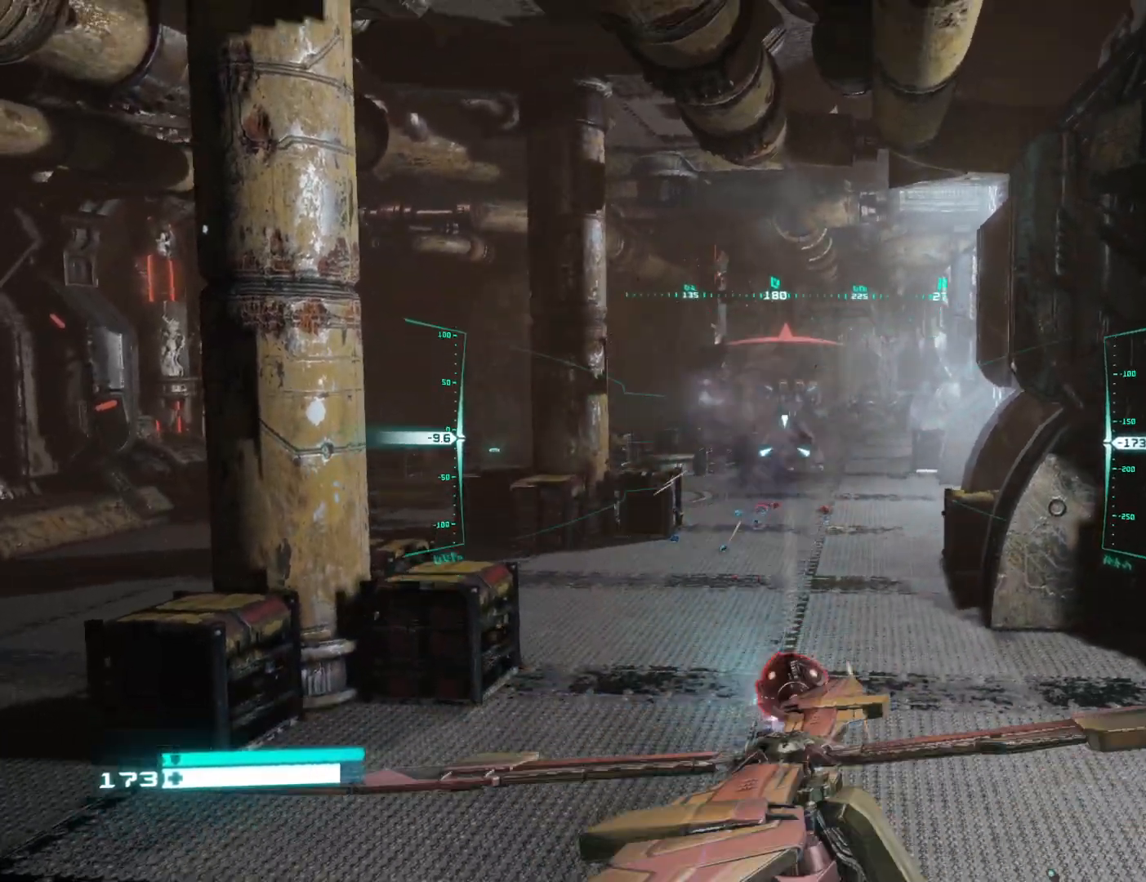
Gameplay with a controller (Xbox layout); each line is a JSON object with the inputs held at the frame after it. "events" lists button and stick changes between this image and that frame as [ms after this image, input, new state], when the widget could be followed in between.
{"buttons": [], "left_stick": "left", "right_stick": "up-right", "events": [[17, "left_stick", "up-left"], [17, "right_stick", "center"], [83, "Y", "down"], [200, "Y", "up"], [383, "left_stick", "left"], [433, "right_stick", "up-right"]]}
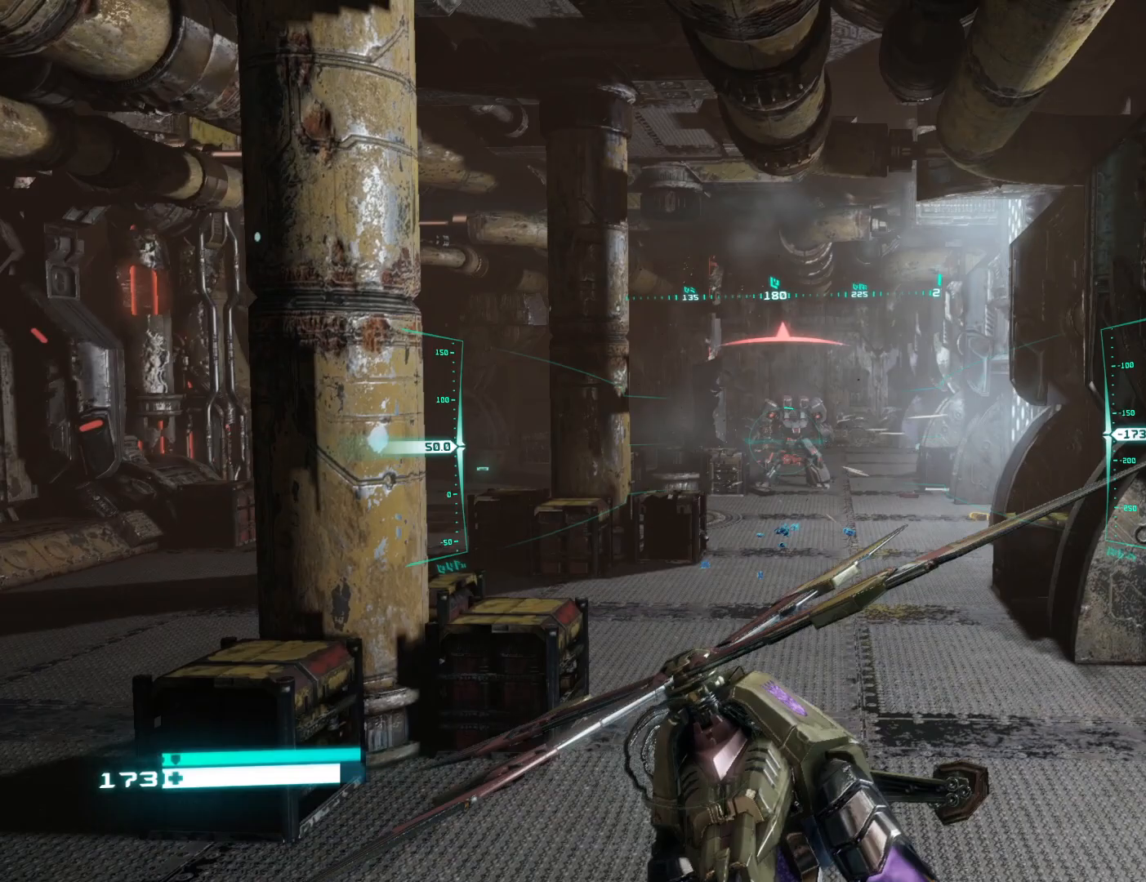
{"buttons": [], "left_stick": "left", "right_stick": "center", "events": [[50, "right_stick", "center"], [300, "X", "down"], [433, "X", "up"]]}
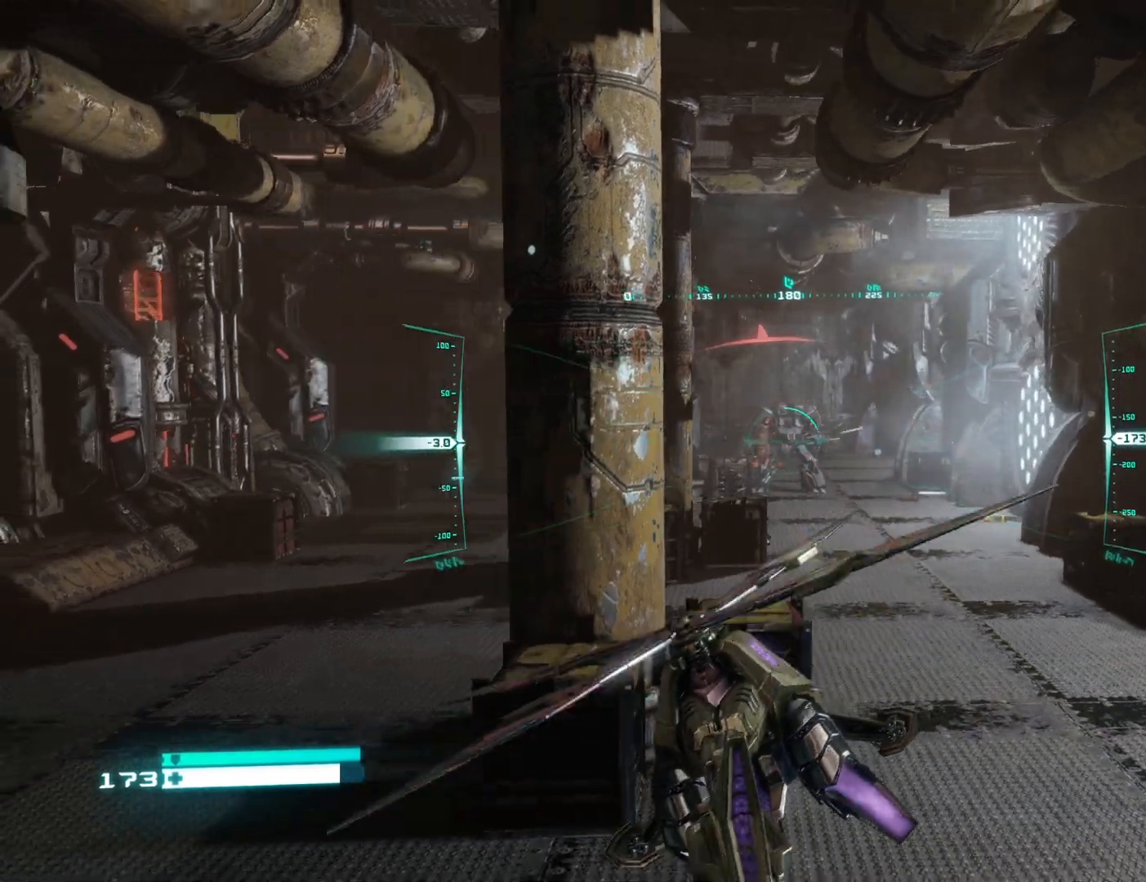
{"buttons": [], "left_stick": "center", "right_stick": "center", "events": [[100, "left_stick", "up-left"], [333, "left_stick", "center"]]}
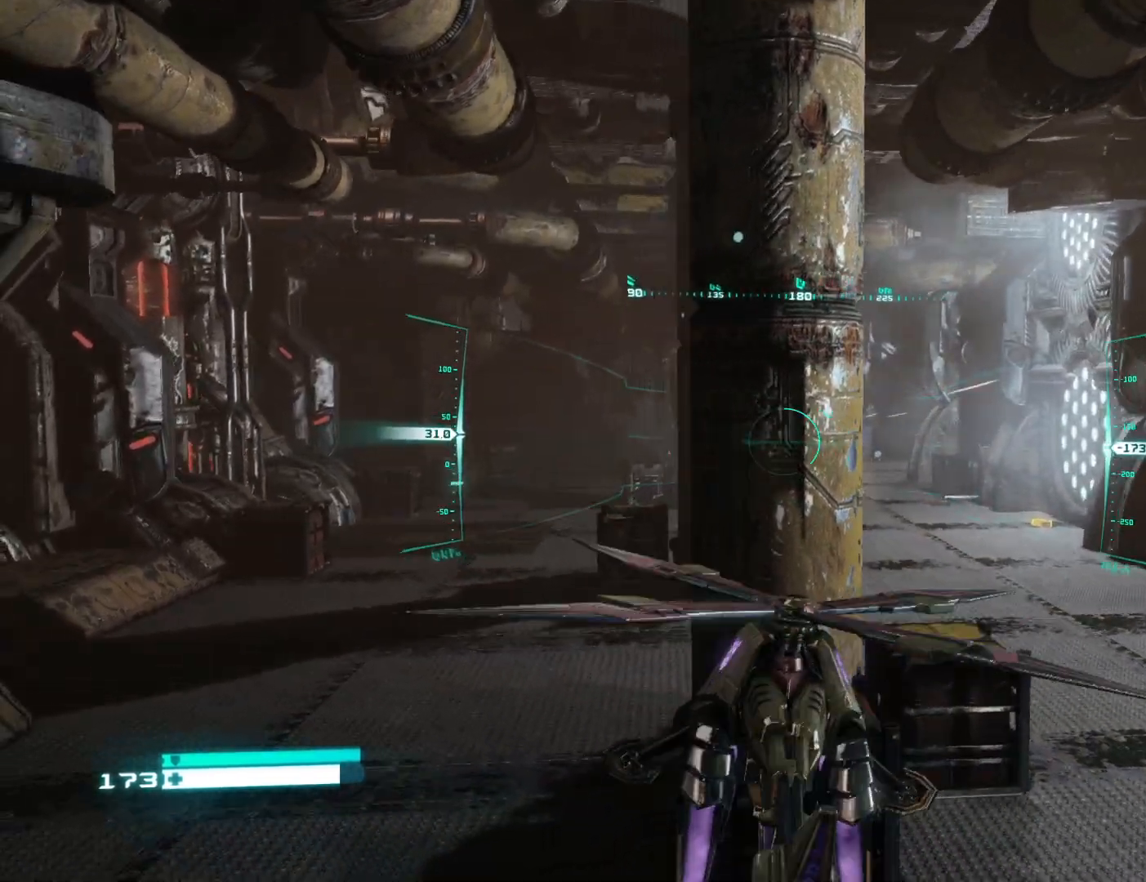
{"buttons": [], "left_stick": "up", "right_stick": "center", "events": [[217, "left_stick", "up-right"], [283, "left_stick", "up"]]}
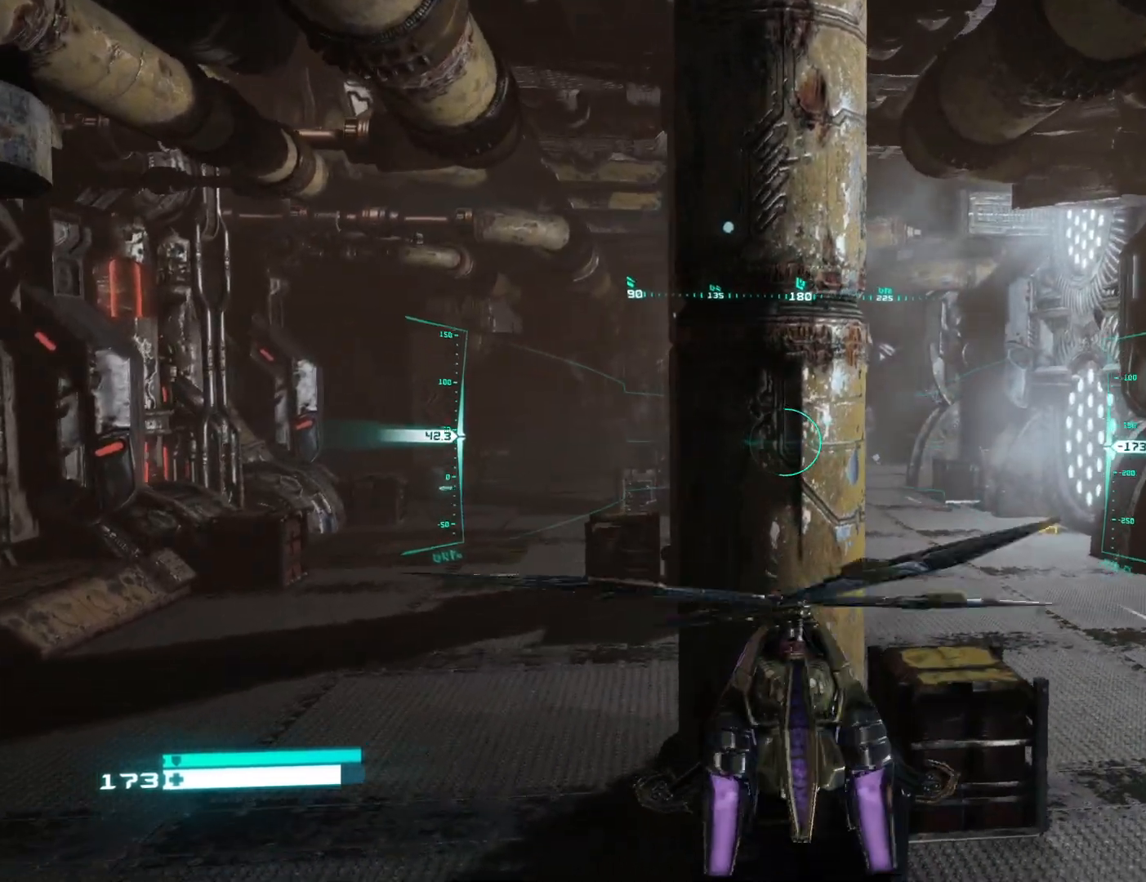
{"buttons": [], "left_stick": "up-right", "right_stick": "center", "events": [[17, "left_stick", "center"], [183, "left_stick", "right"], [183, "right_stick", "up-left"], [317, "right_stick", "center"], [350, "left_stick", "left"], [500, "left_stick", "up-right"]]}
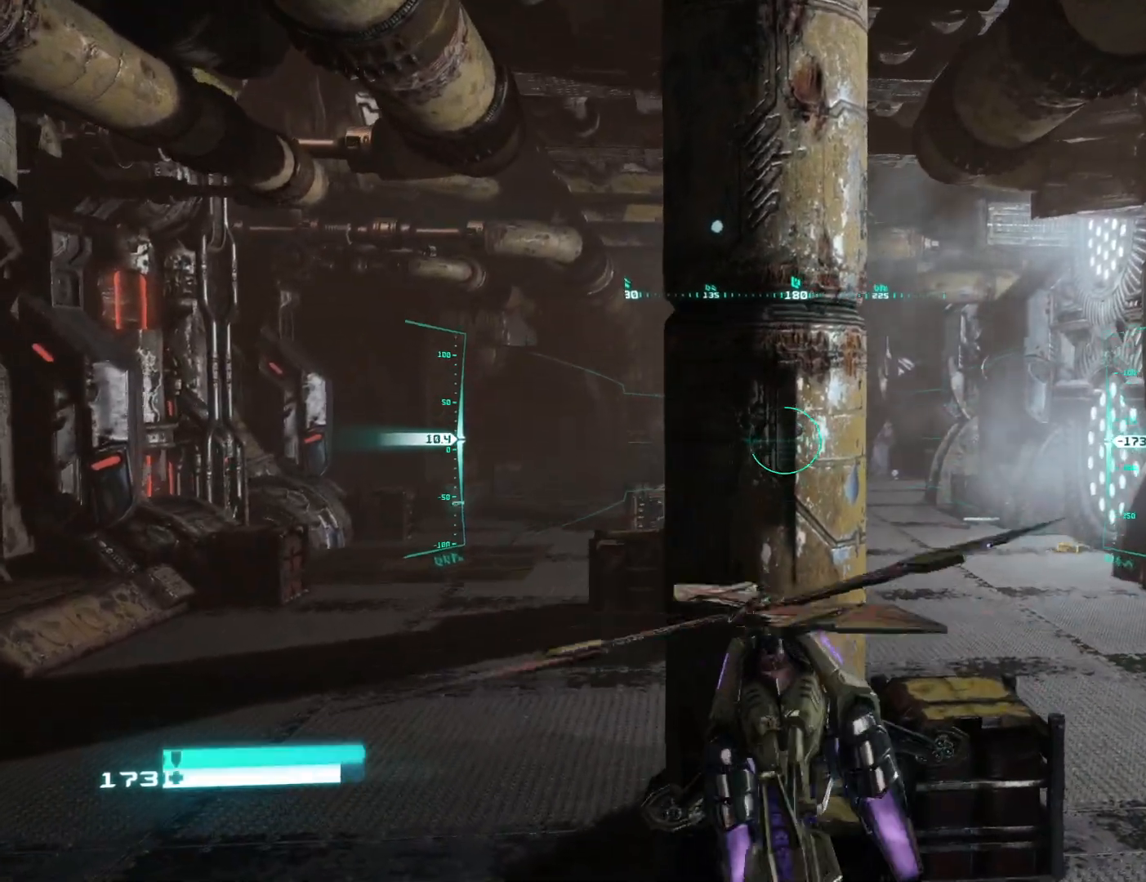
{"buttons": [], "left_stick": "up-right", "right_stick": "center", "events": [[350, "right_stick", "left"], [500, "right_stick", "center"]]}
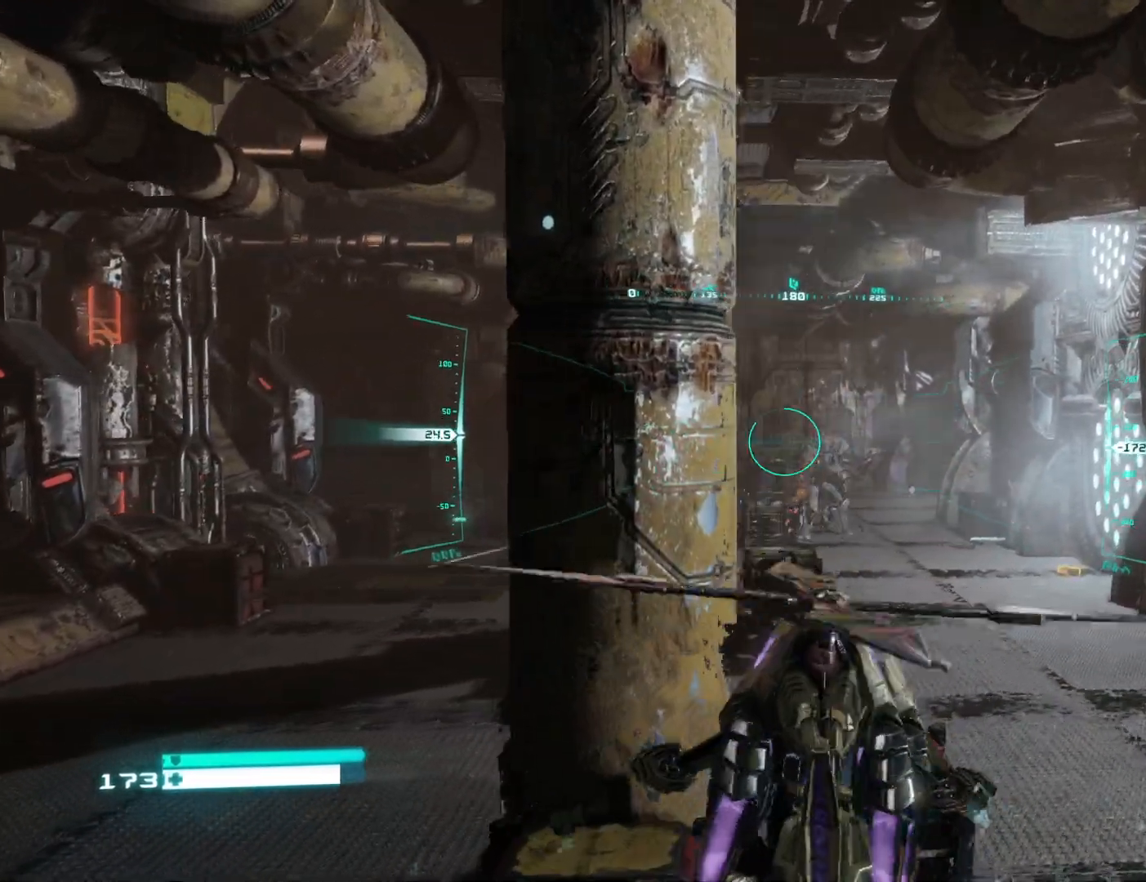
{"buttons": ["R2"], "left_stick": "right", "right_stick": "center", "events": [[50, "left_stick", "right"], [150, "right_stick", "down"], [267, "right_stick", "center"], [383, "right_stick", "up"], [467, "R2", "down"], [483, "right_stick", "center"]]}
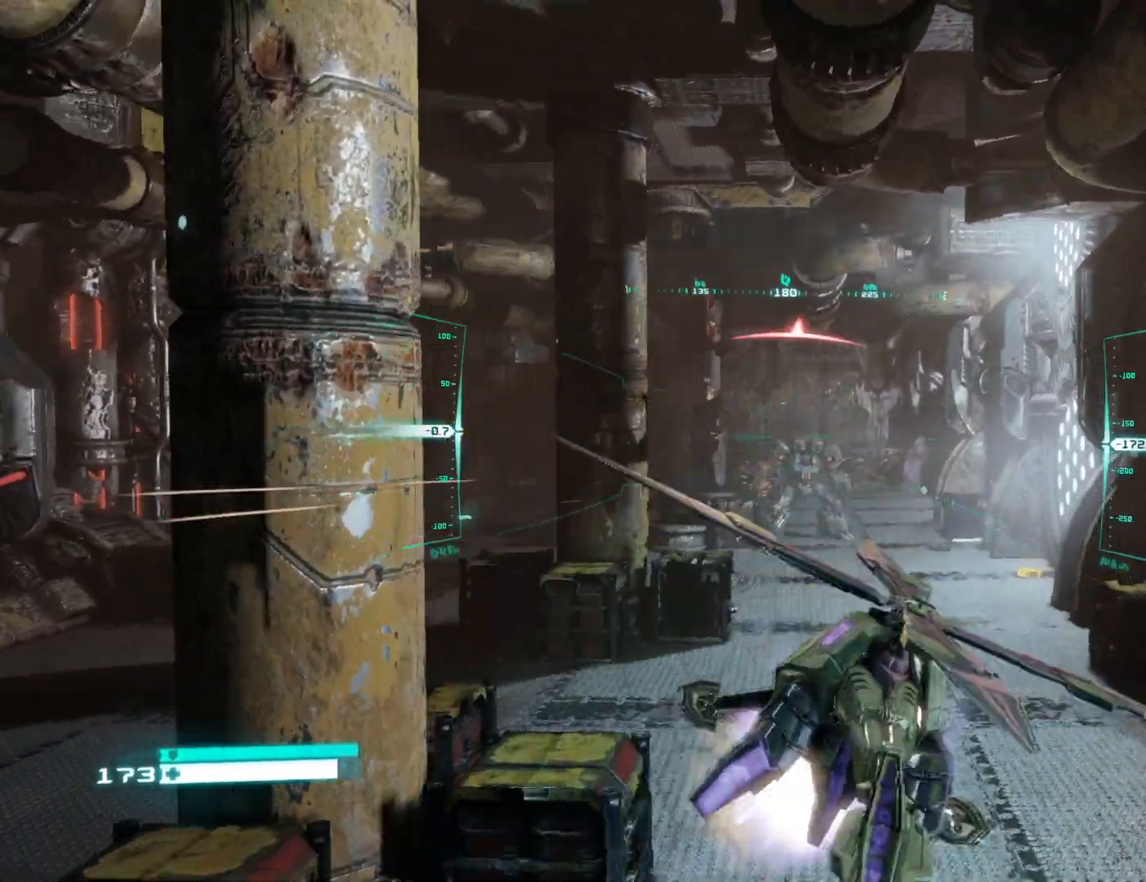
{"buttons": [], "left_stick": "left", "right_stick": "center", "events": [[133, "R2", "up"], [167, "left_stick", "down-left"], [317, "left_stick", "left"]]}
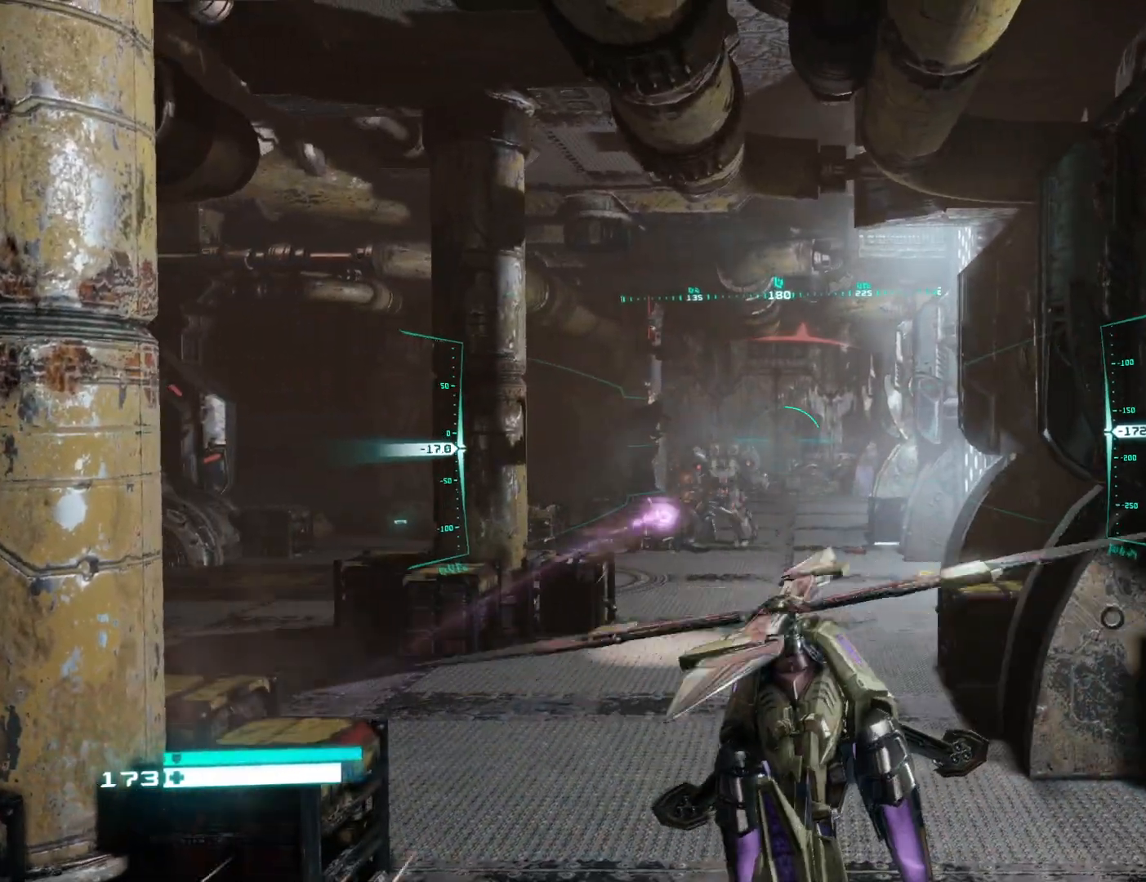
{"buttons": [], "left_stick": "left", "right_stick": "center", "events": []}
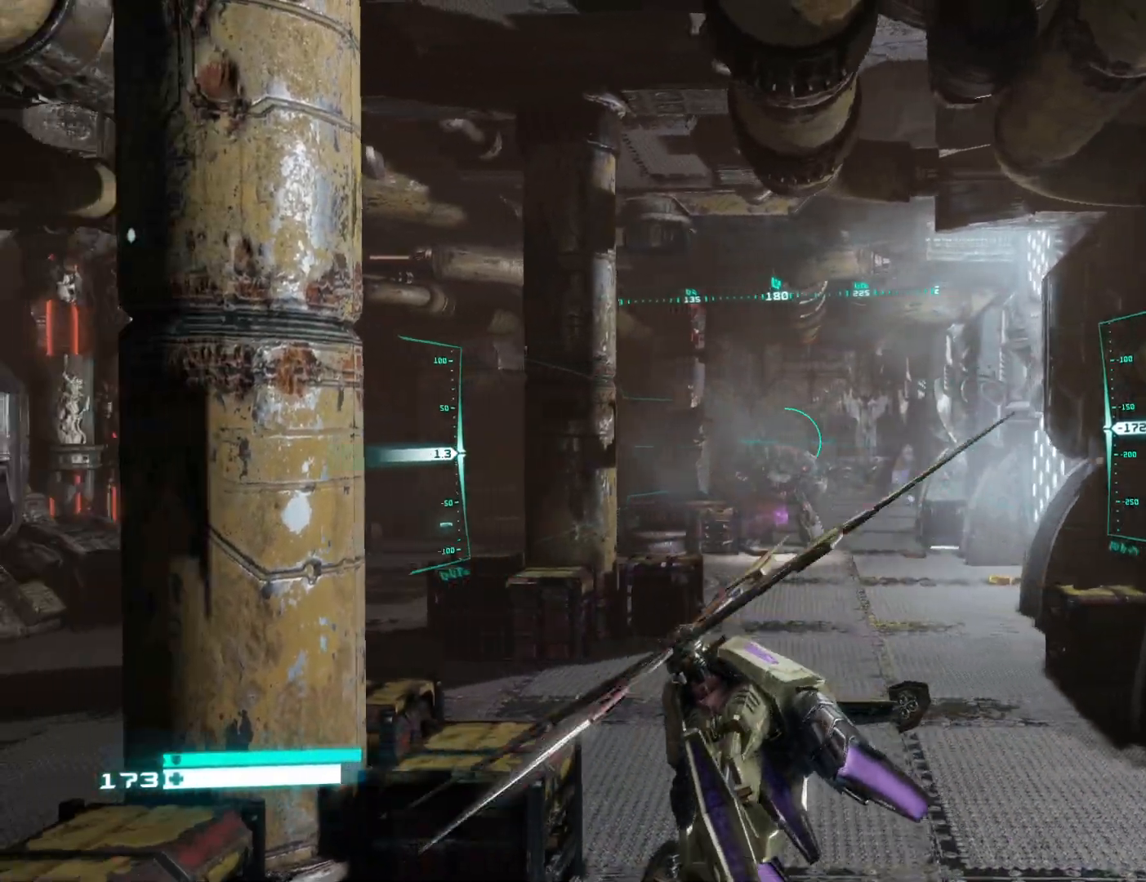
{"buttons": [], "left_stick": "right", "right_stick": "right", "events": [[333, "left_stick", "down-right"], [450, "left_stick", "right"], [450, "right_stick", "right"]]}
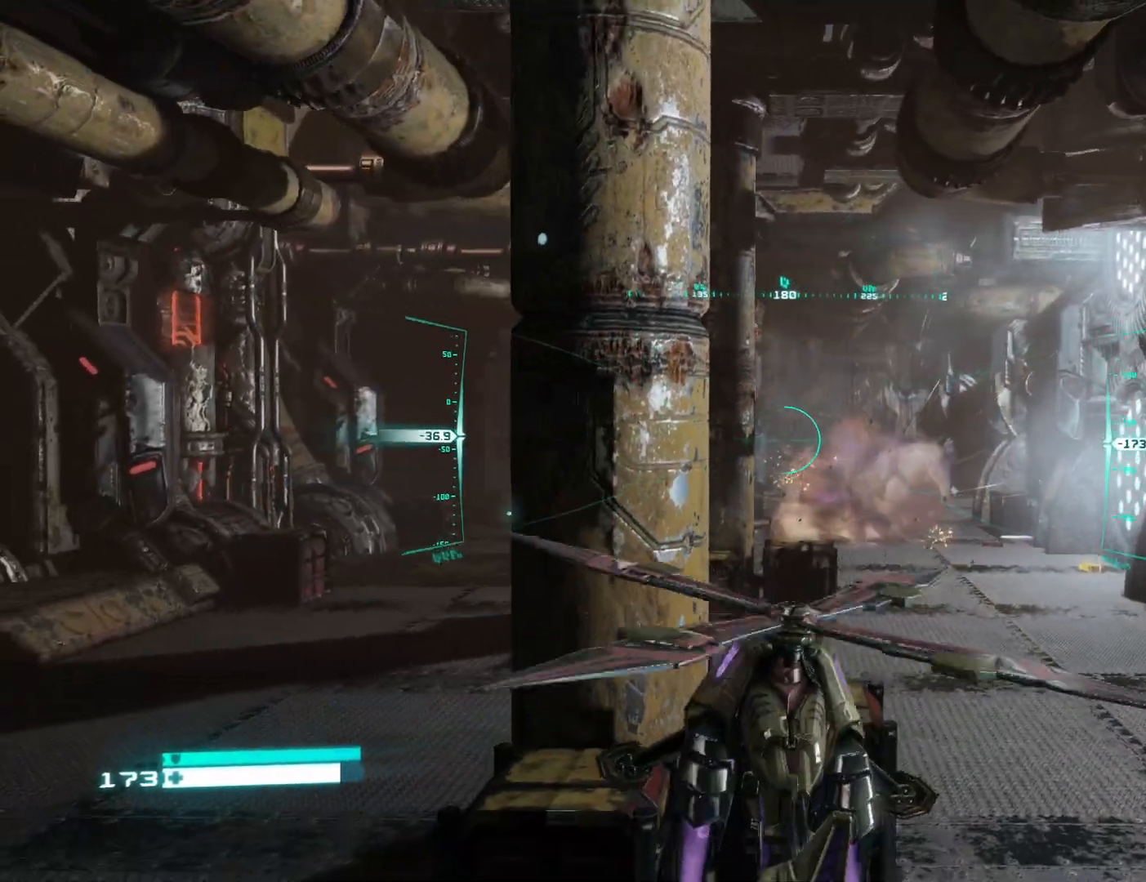
{"buttons": [], "left_stick": "right", "right_stick": "up-left", "events": [[83, "right_stick", "center"], [167, "left_stick", "up-right"], [350, "left_stick", "right"], [417, "right_stick", "up-left"]]}
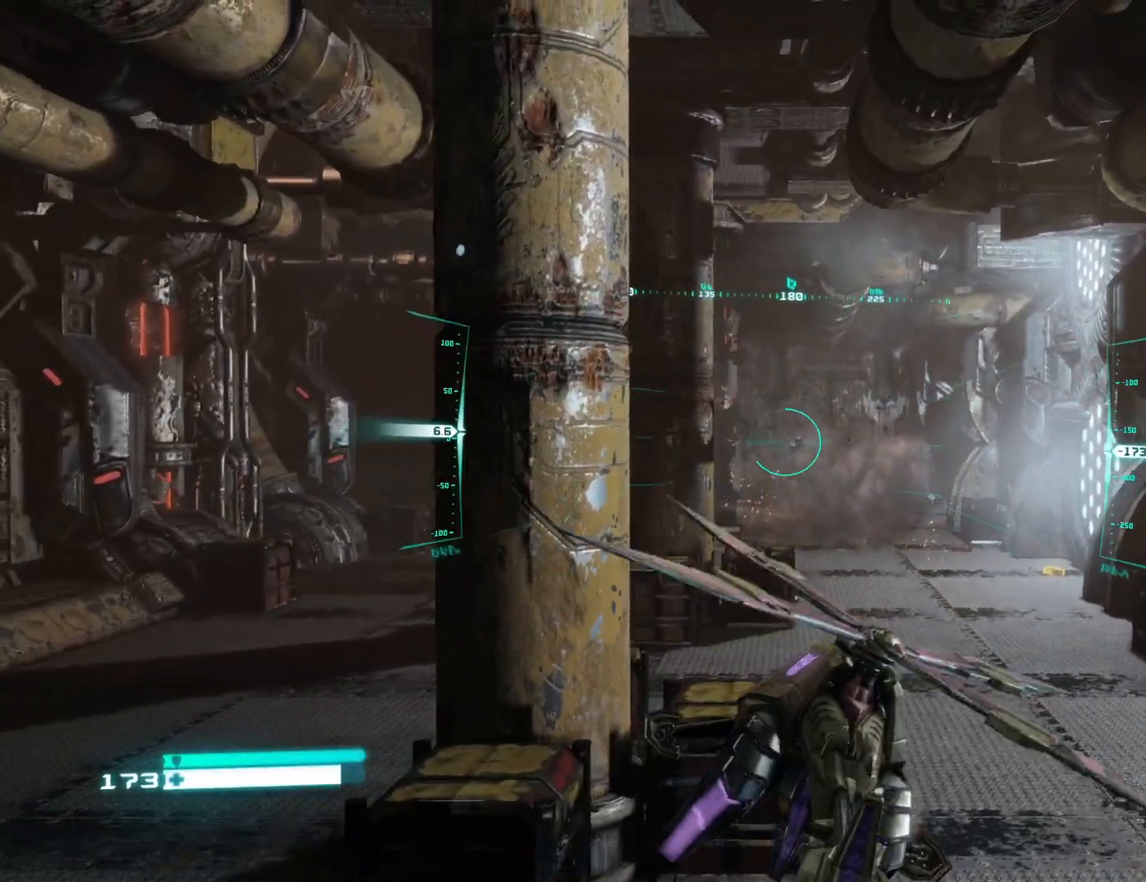
{"buttons": ["L2"], "left_stick": "up", "right_stick": "center", "events": [[17, "right_stick", "center"], [50, "left_stick", "up-right"], [217, "right_stick", "left"], [300, "right_stick", "center"], [400, "left_stick", "up"], [483, "L2", "down"]]}
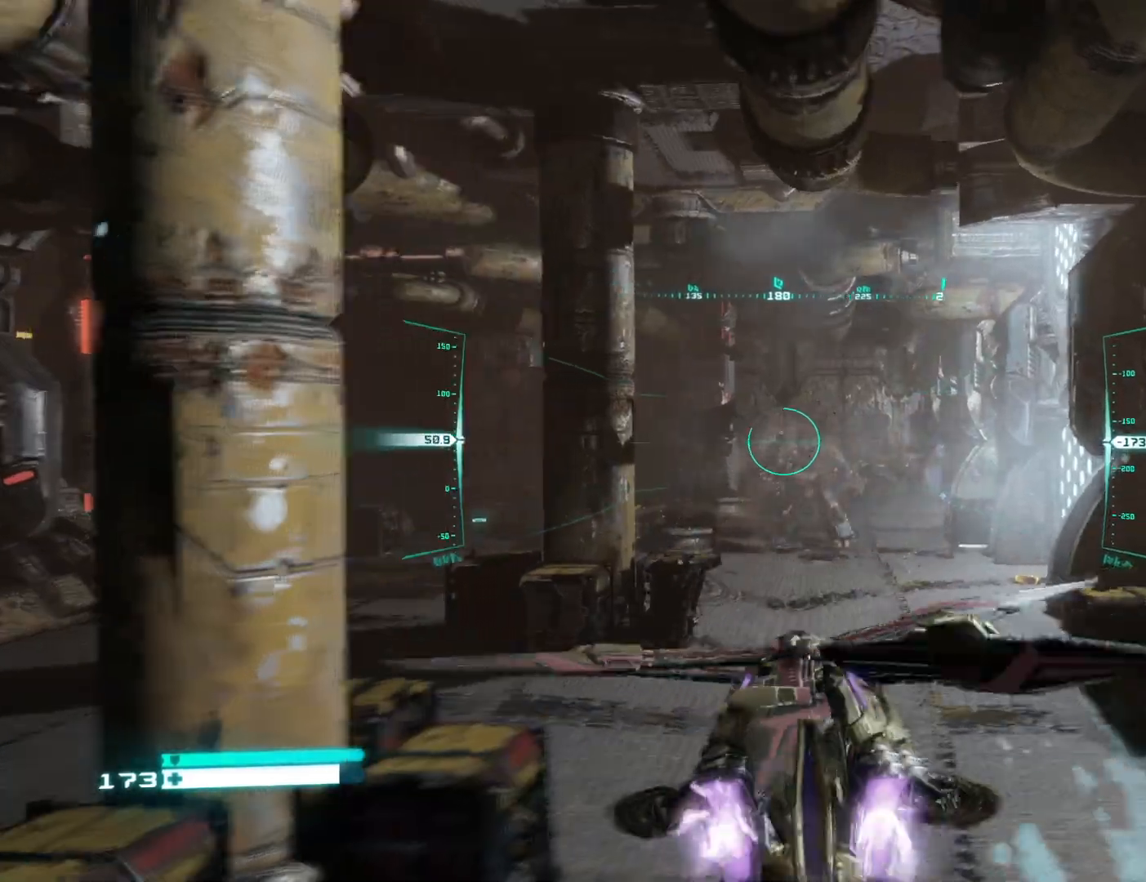
{"buttons": ["L2"], "left_stick": "center", "right_stick": "center", "events": [[83, "left_stick", "center"], [217, "right_stick", "right"], [283, "right_stick", "center"]]}
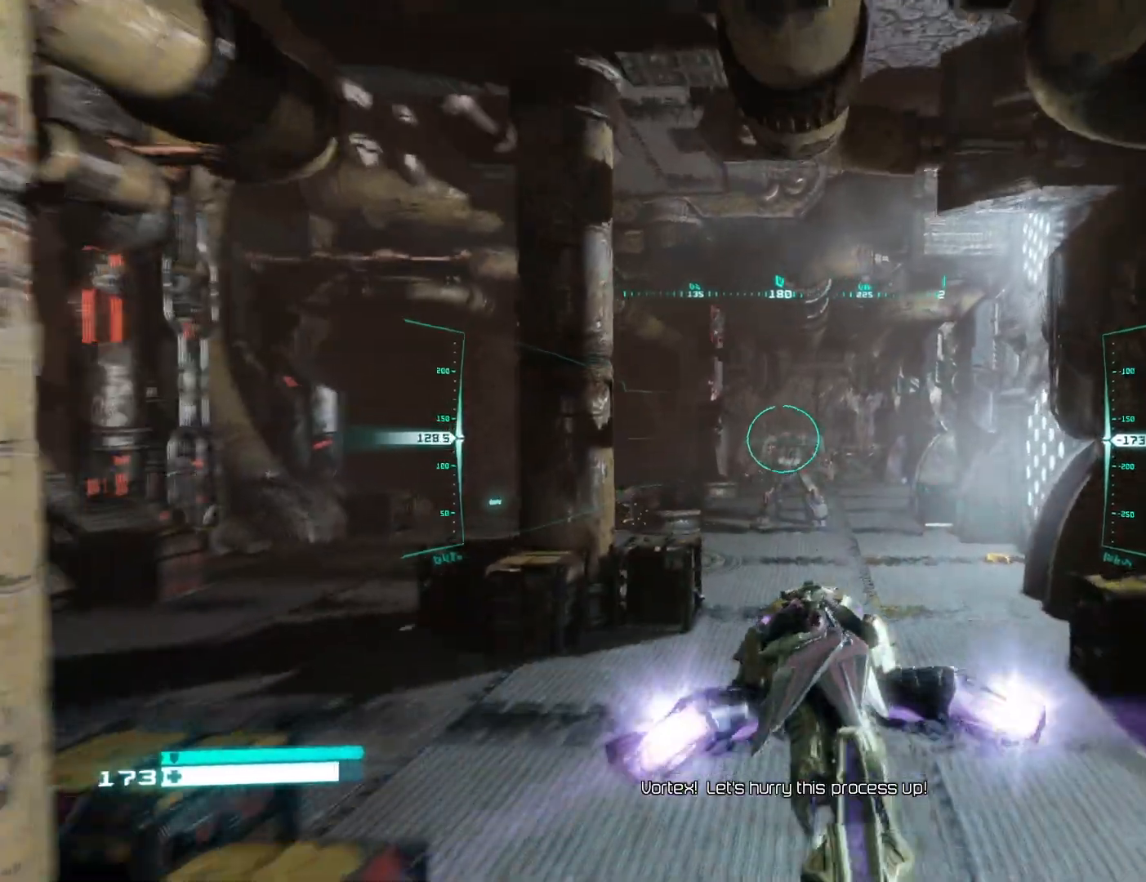
{"buttons": ["L2"], "left_stick": "center", "right_stick": "center", "events": [[200, "R2", "down"], [400, "R2", "up"]]}
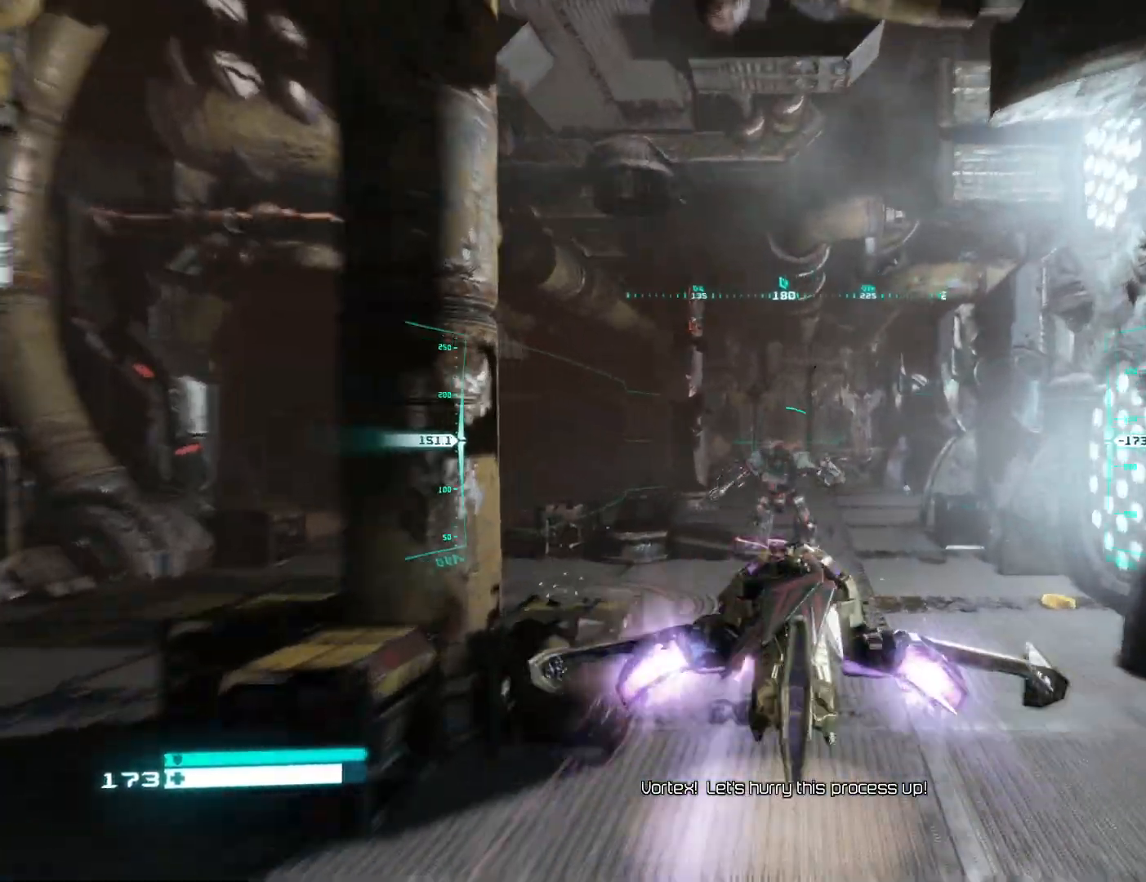
{"buttons": ["L2"], "left_stick": "center", "right_stick": "up", "events": [[17, "right_stick", "left"], [217, "right_stick", "center"], [417, "right_stick", "up"]]}
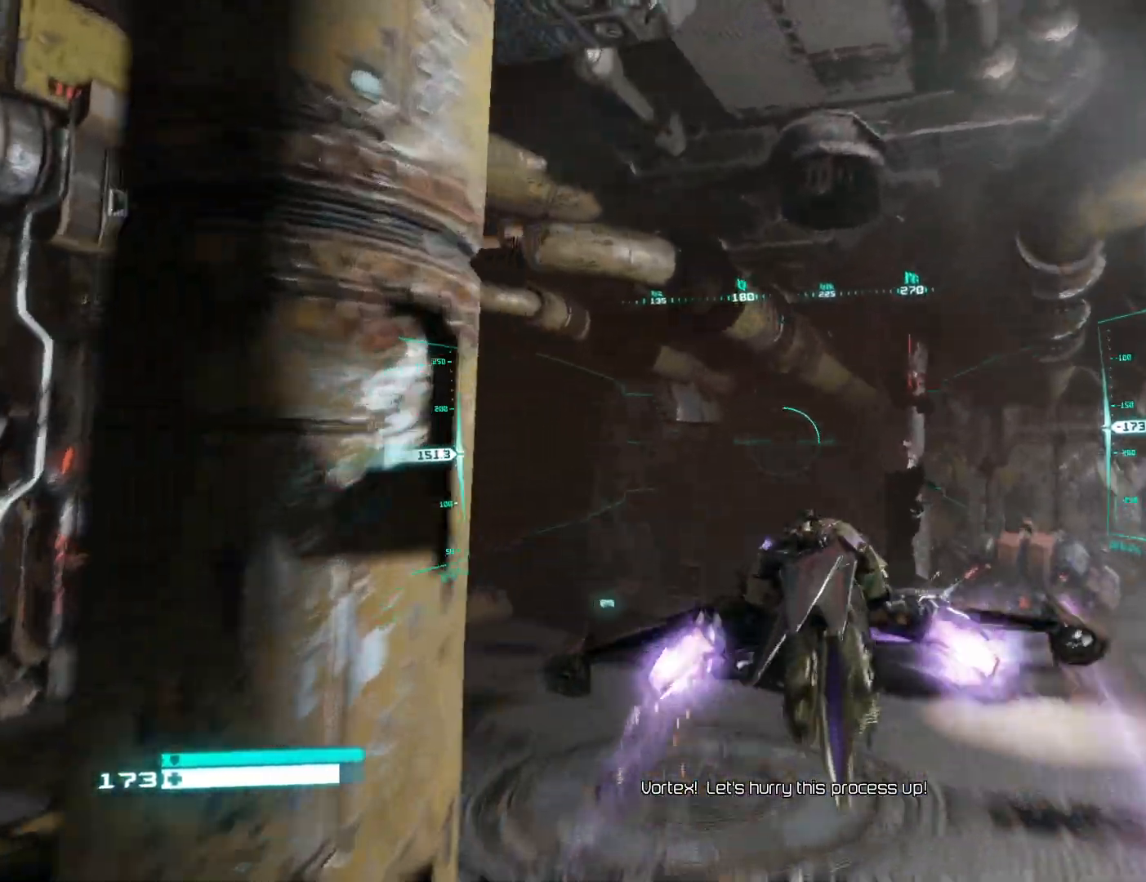
{"buttons": ["L2"], "left_stick": "center", "right_stick": "up-left", "events": [[83, "right_stick", "center"], [267, "right_stick", "up-left"], [350, "right_stick", "center"], [467, "right_stick", "up-left"]]}
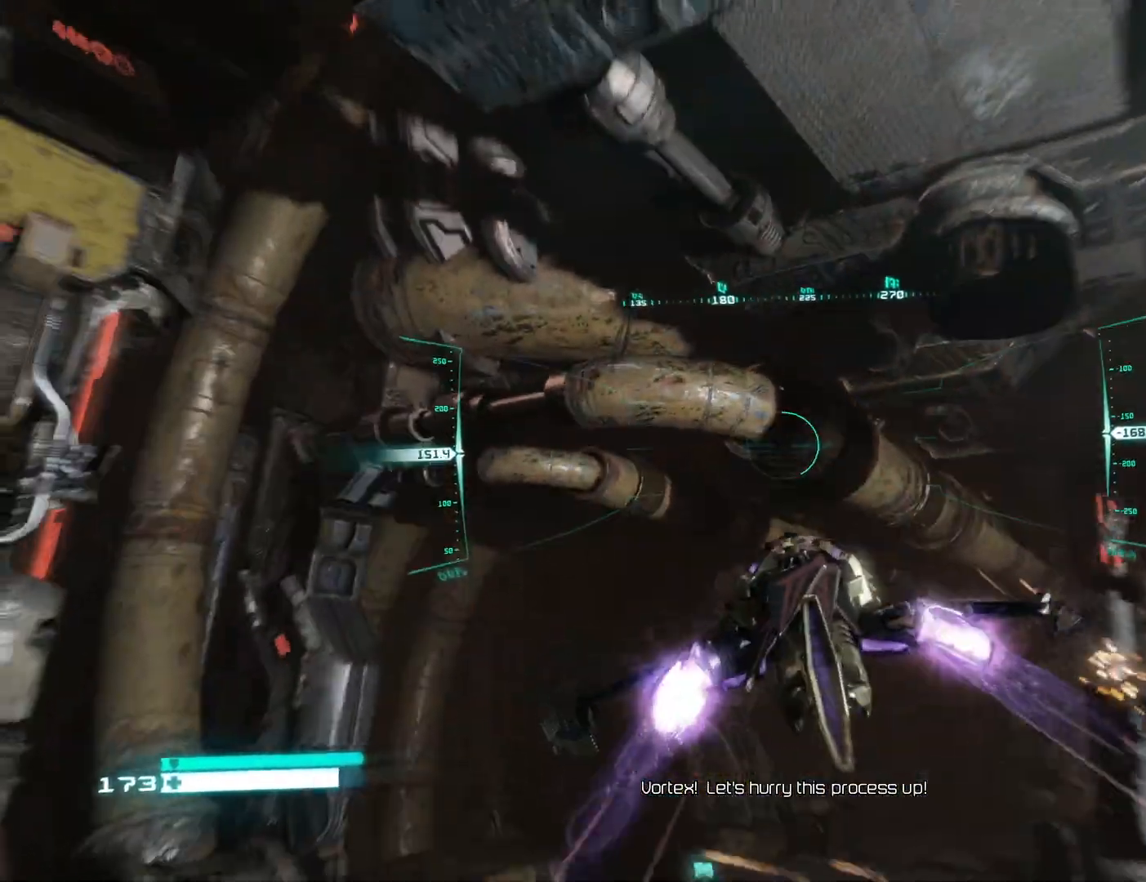
{"buttons": ["L2", "L3"], "left_stick": "left", "right_stick": "right", "events": [[50, "right_stick", "down"], [100, "right_stick", "down-right"], [317, "right_stick", "right"], [467, "left_stick", "left"], [483, "L3", "down"]]}
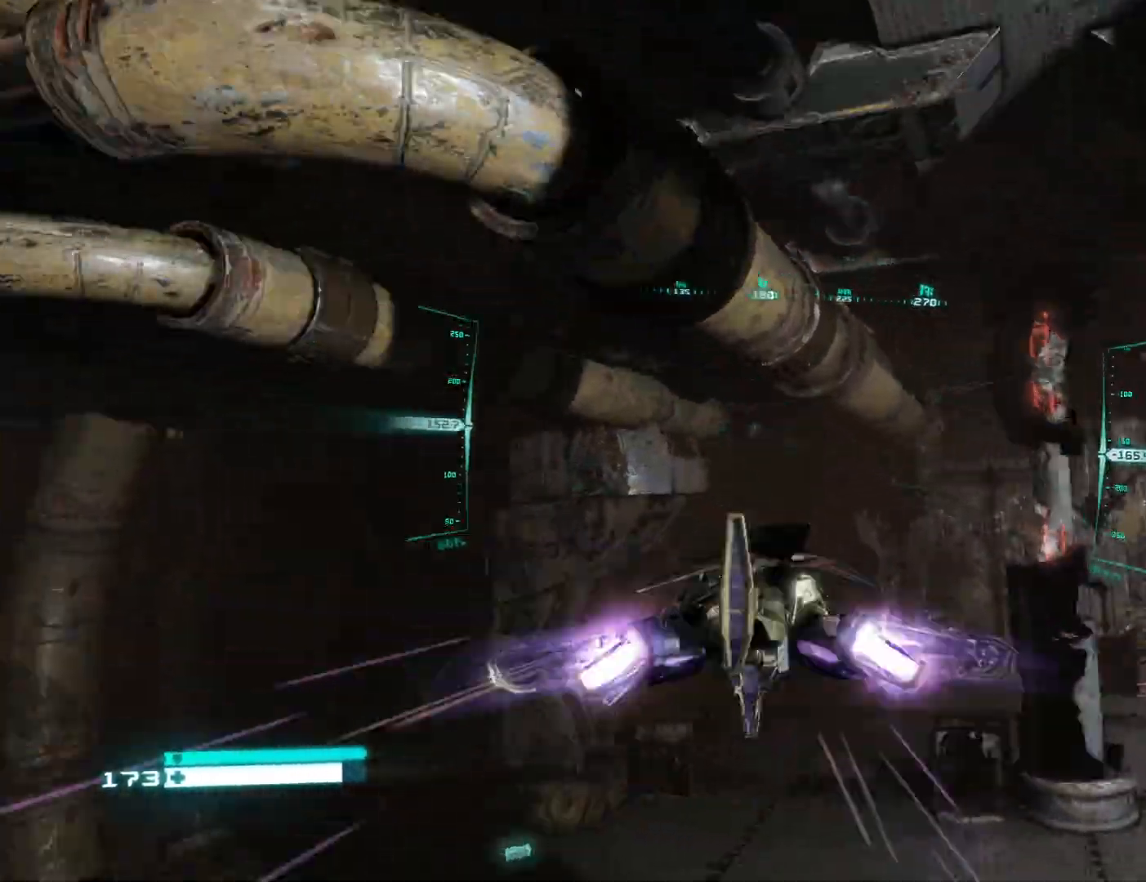
{"buttons": [], "left_stick": "left", "right_stick": "right", "events": [[67, "L2", "up"], [117, "L3", "up"]]}
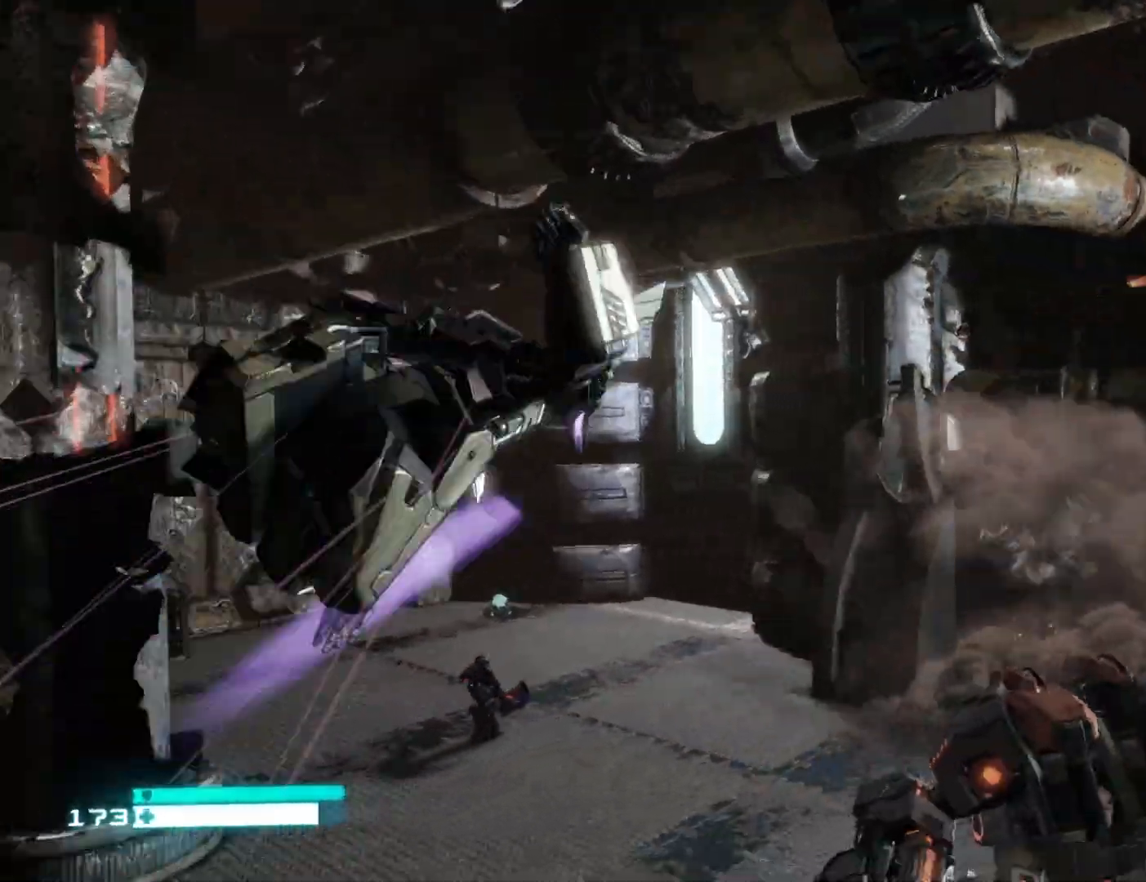
{"buttons": [], "left_stick": "down-left", "right_stick": "up", "events": [[83, "left_stick", "down-left"], [283, "right_stick", "up"]]}
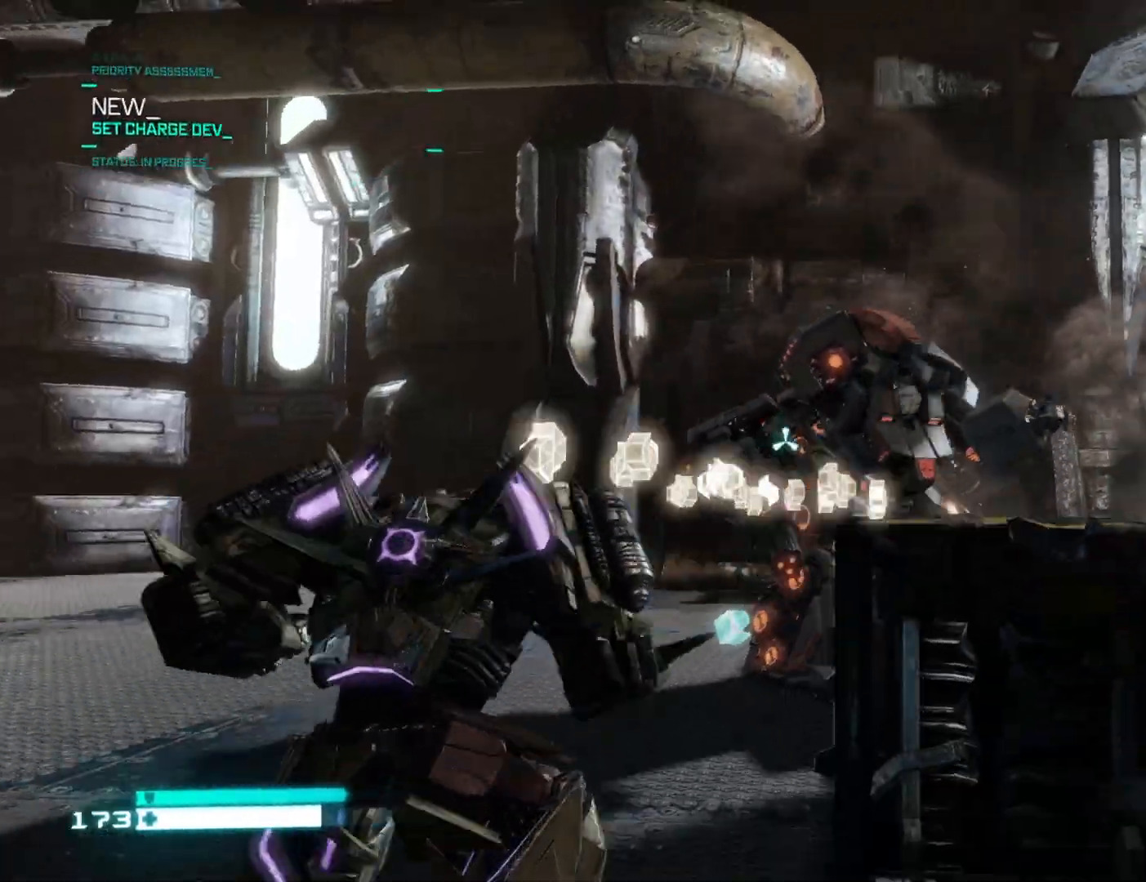
{"buttons": [], "left_stick": "up-left", "right_stick": "right", "events": [[67, "right_stick", "up-left"], [467, "left_stick", "up-left"], [500, "right_stick", "right"]]}
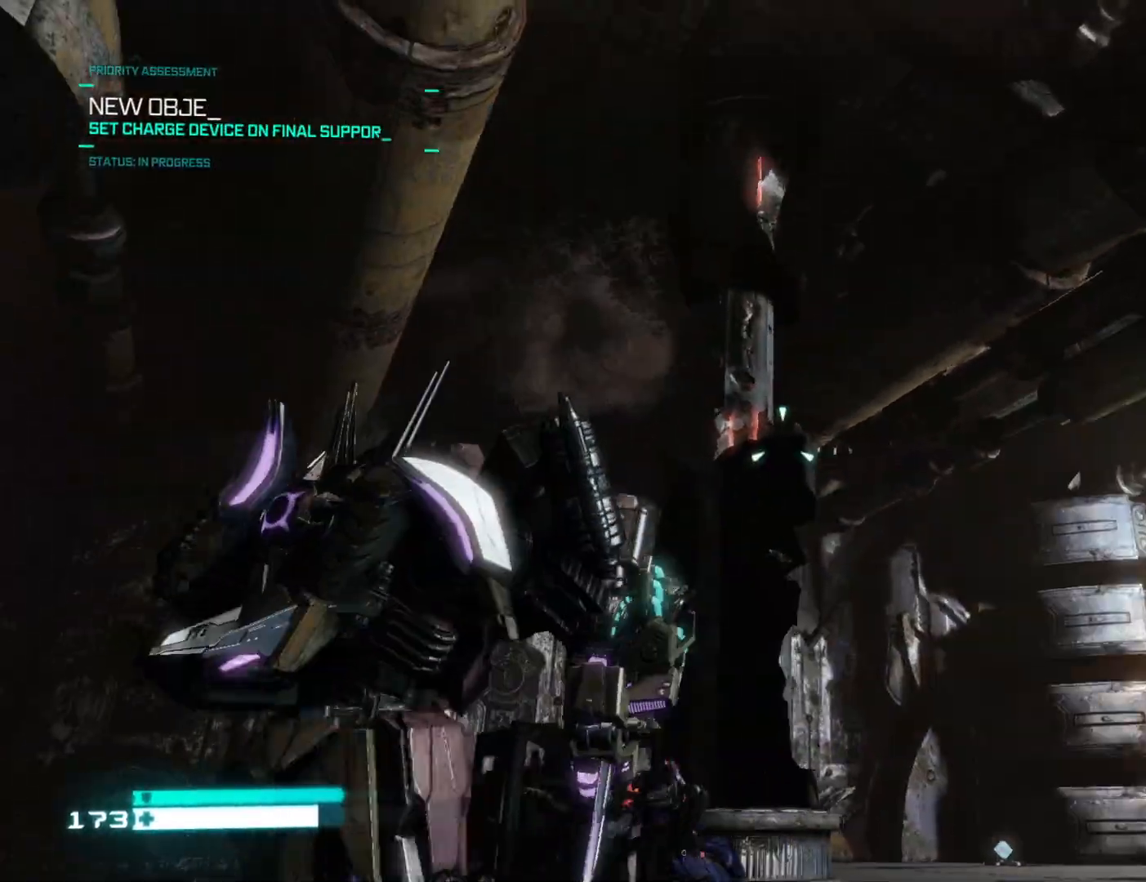
{"buttons": ["L2"], "left_stick": "down-left", "right_stick": "down", "events": [[100, "right_stick", "up"], [133, "left_stick", "center"], [200, "right_stick", "center"], [217, "L2", "down"], [267, "left_stick", "down"], [317, "left_stick", "down-left"], [350, "right_stick", "down-left"], [433, "right_stick", "down"]]}
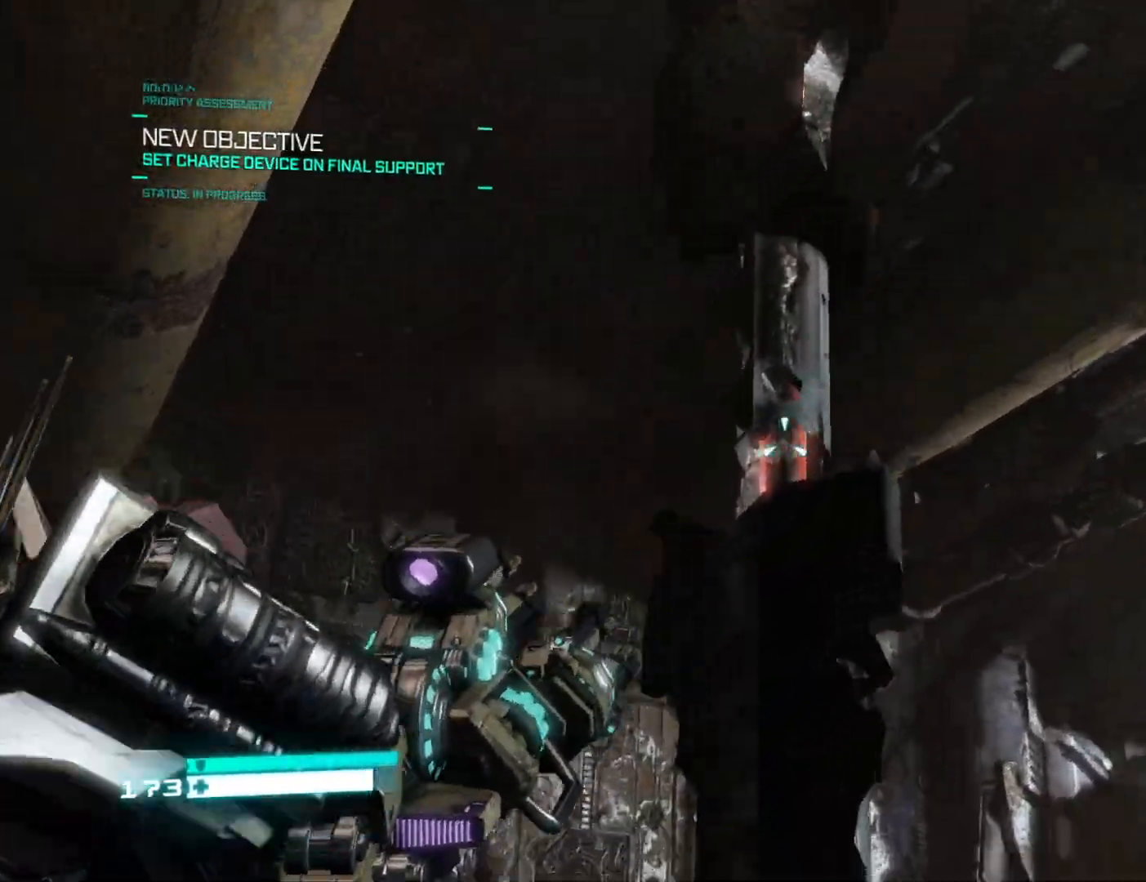
{"buttons": ["X"], "left_stick": "left", "right_stick": "center", "events": [[33, "R2", "down"], [33, "right_stick", "center"], [83, "left_stick", "center"], [333, "X", "down"], [350, "L2", "up"], [350, "R2", "up"], [400, "X", "up"], [483, "X", "down"], [500, "left_stick", "left"]]}
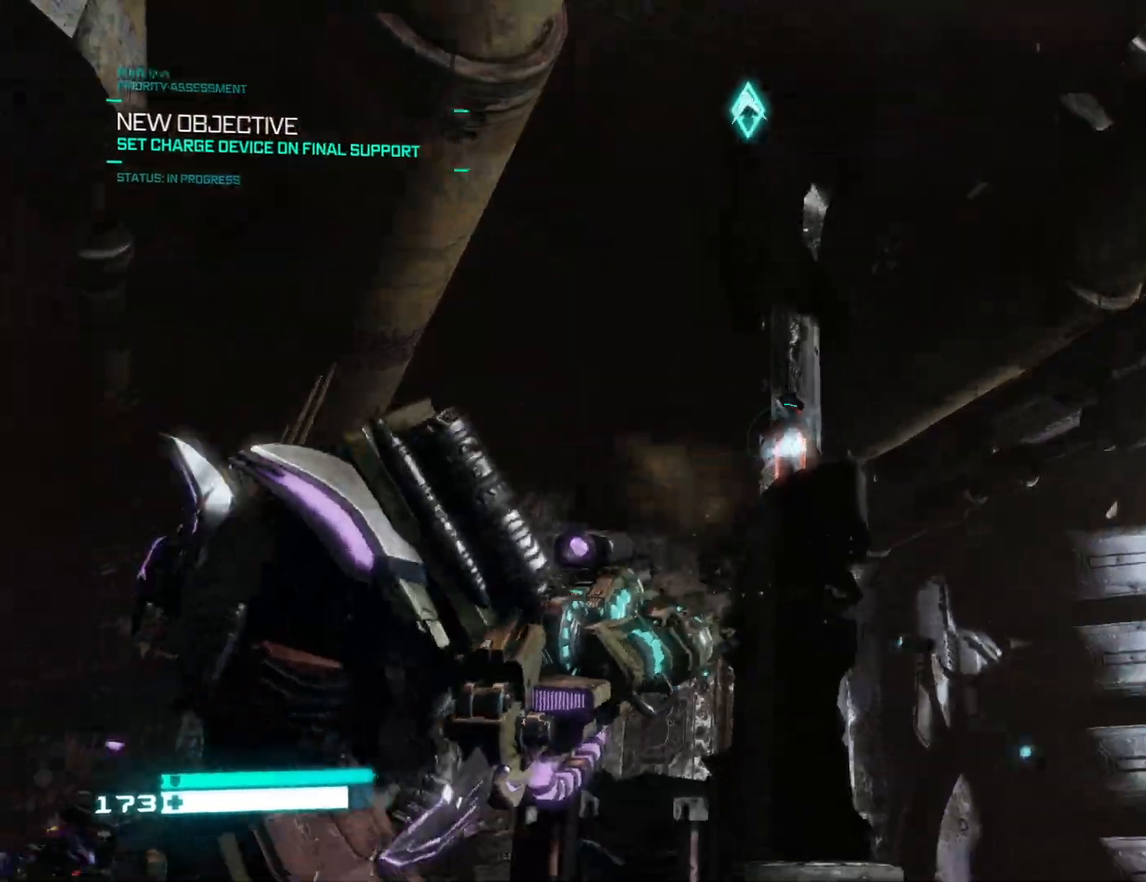
{"buttons": [], "left_stick": "down-right", "right_stick": "down-right", "events": [[50, "X", "up"], [200, "right_stick", "down-right"], [217, "left_stick", "down-right"]]}
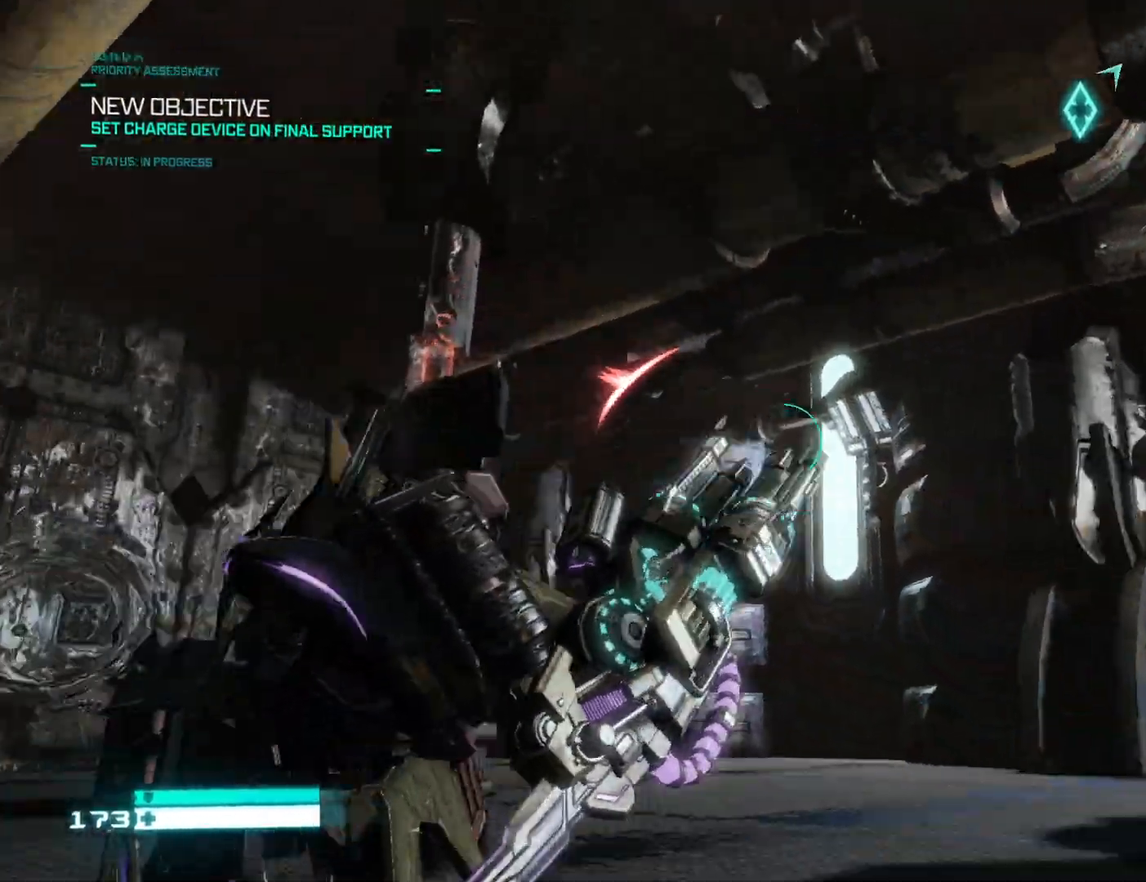
{"buttons": [], "left_stick": "down-right", "right_stick": "left", "events": [[283, "right_stick", "left"]]}
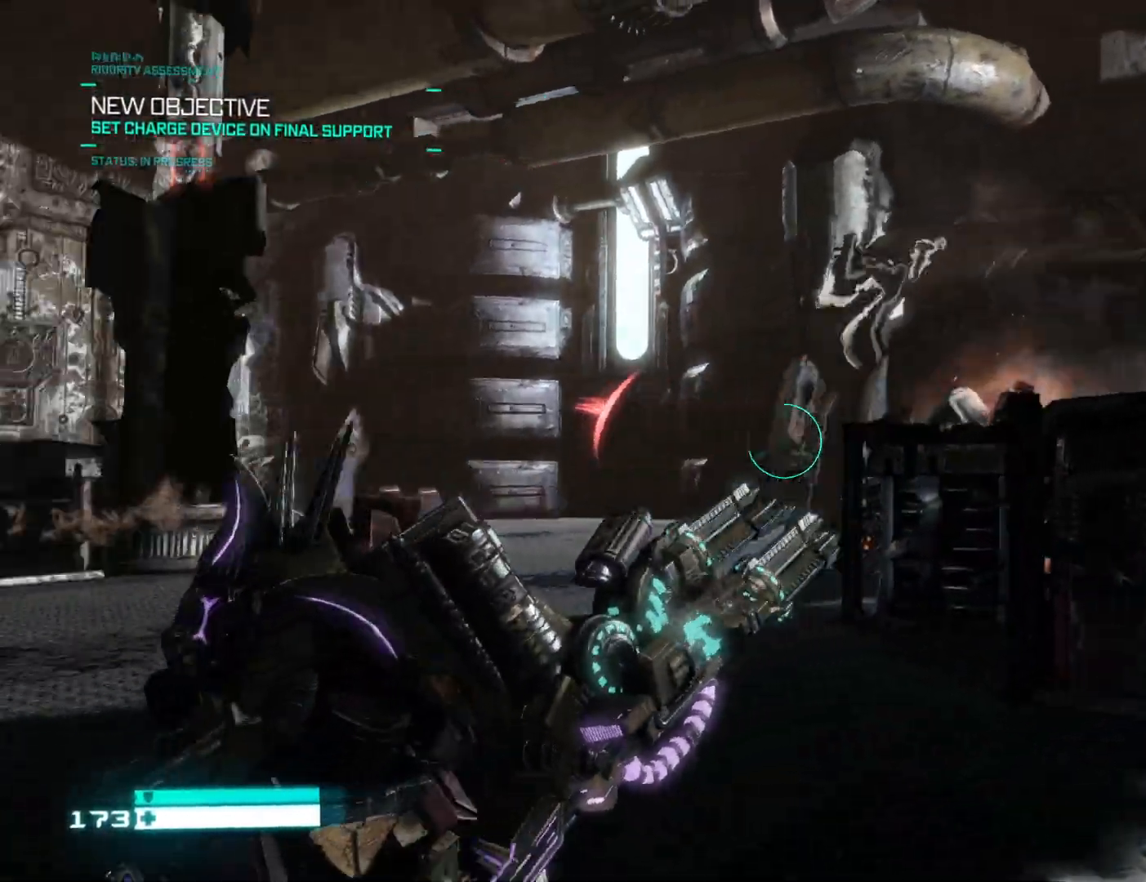
{"buttons": [], "left_stick": "down", "right_stick": "left", "events": [[50, "left_stick", "down"], [367, "right_stick", "center"], [483, "right_stick", "left"]]}
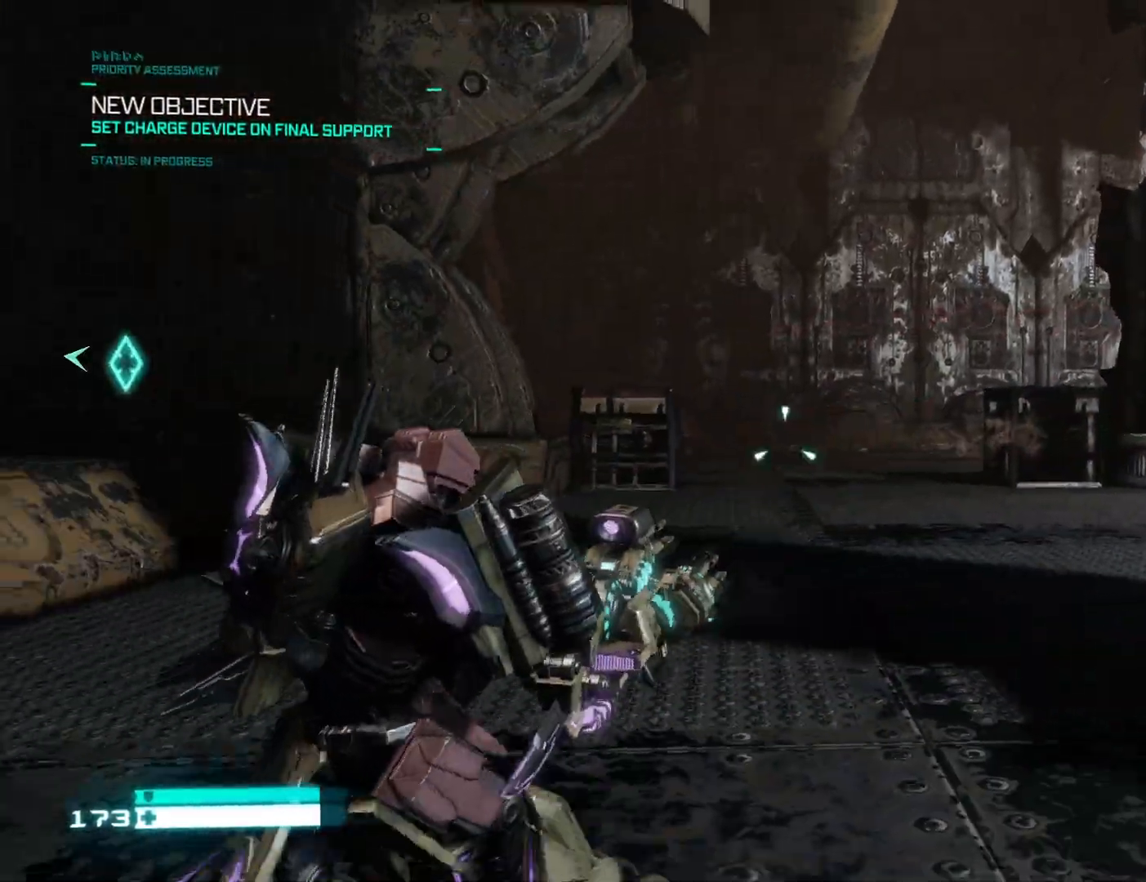
{"buttons": [], "left_stick": "down", "right_stick": "left", "events": []}
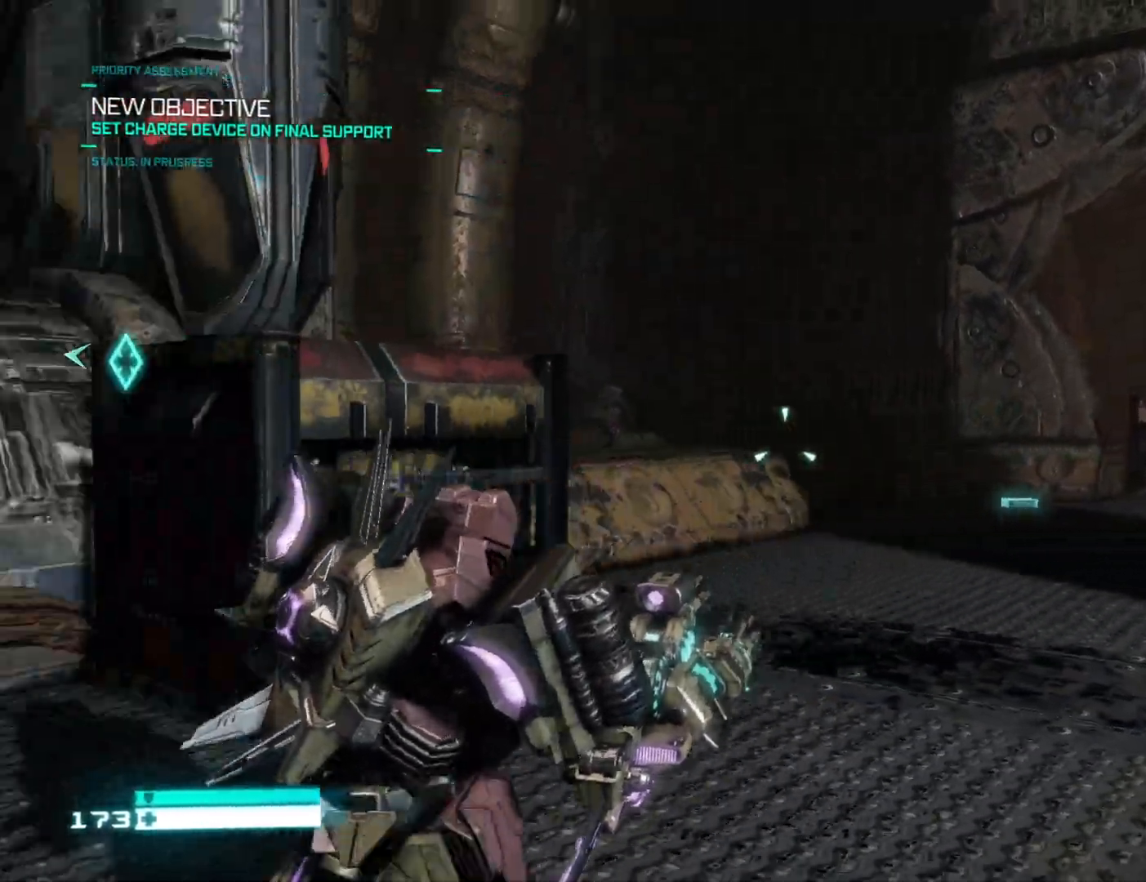
{"buttons": [], "left_stick": "down-left", "right_stick": "up-left", "events": [[300, "right_stick", "up-right"], [450, "left_stick", "down-left"], [483, "right_stick", "up-left"]]}
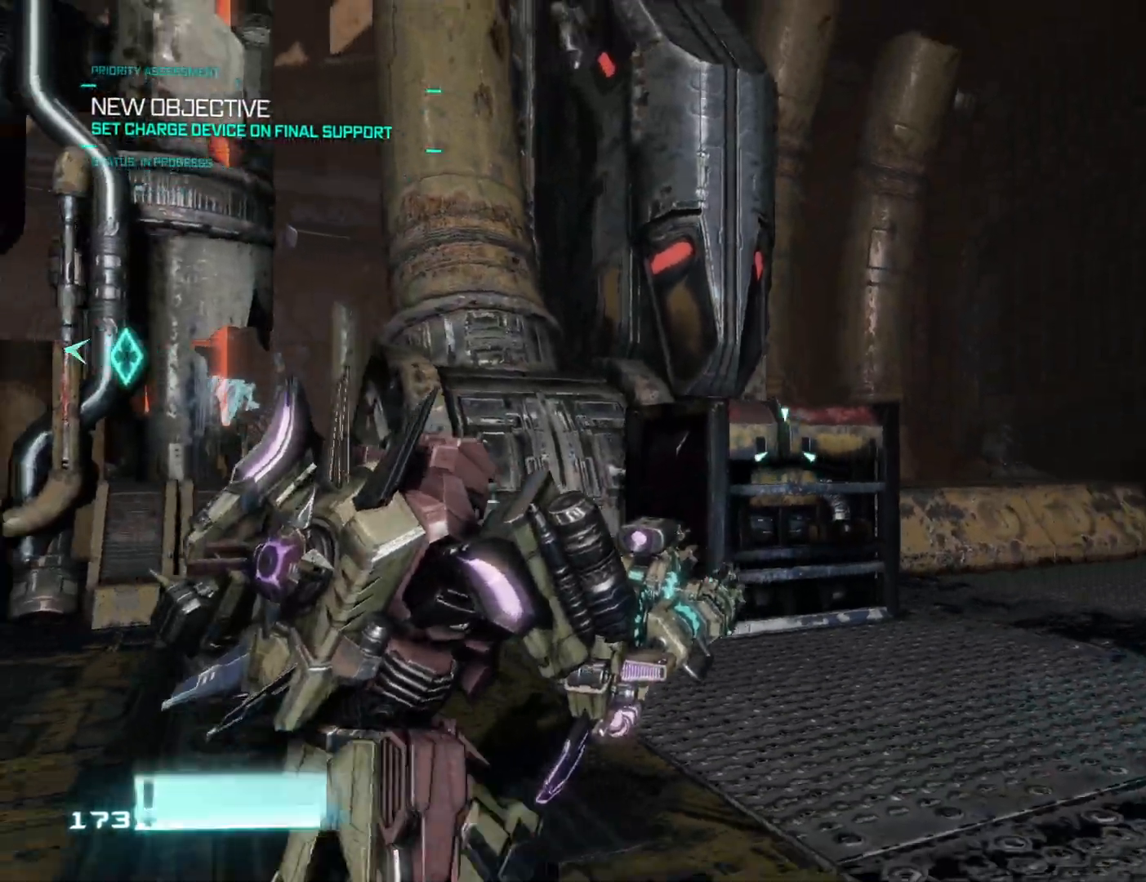
{"buttons": [], "left_stick": "up", "right_stick": "down-right", "events": [[183, "left_stick", "left"], [383, "right_stick", "center"], [467, "left_stick", "up"], [500, "right_stick", "down-right"]]}